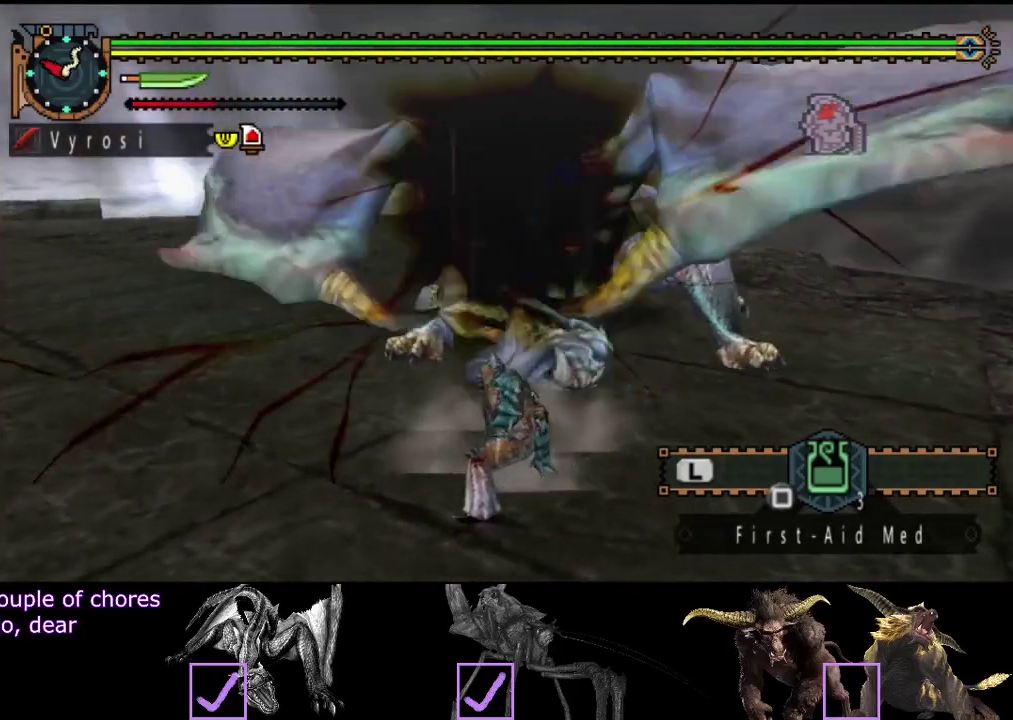
Gameplay with a controller (PlayStation layout); each line is a JSON object with the inputs held at the frame after it. "events" lists button and stick changes between this image and that frame as [ms after this image, input, new state], when the widget could be followed in between. Not read: L3 R3.
{"buttons": [], "left_stick": "center", "right_stick": "center", "events": [[150, "CIRCLE", "up"]]}
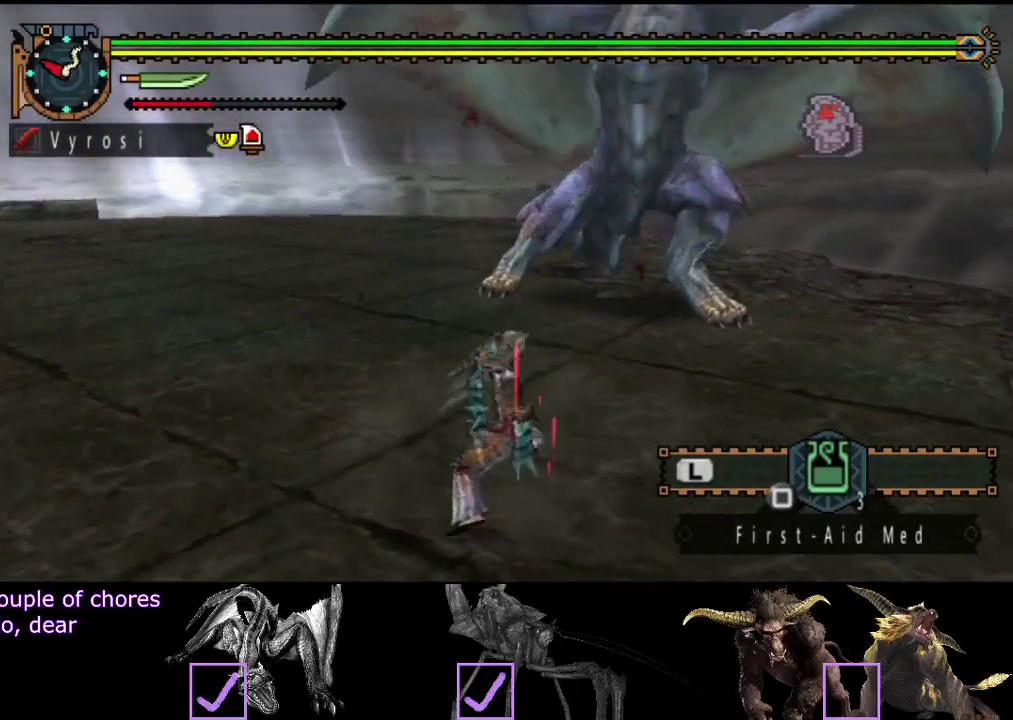
{"buttons": [], "left_stick": "center", "right_stick": "center", "events": [[50, "CIRCLE", "down"], [50, "TRIANGLE", "down"], [150, "TRIANGLE", "up"], [217, "TRIANGLE", "down"], [283, "TRIANGLE", "up"], [350, "TRIANGLE", "down"], [483, "CIRCLE", "up"], [483, "TRIANGLE", "up"]]}
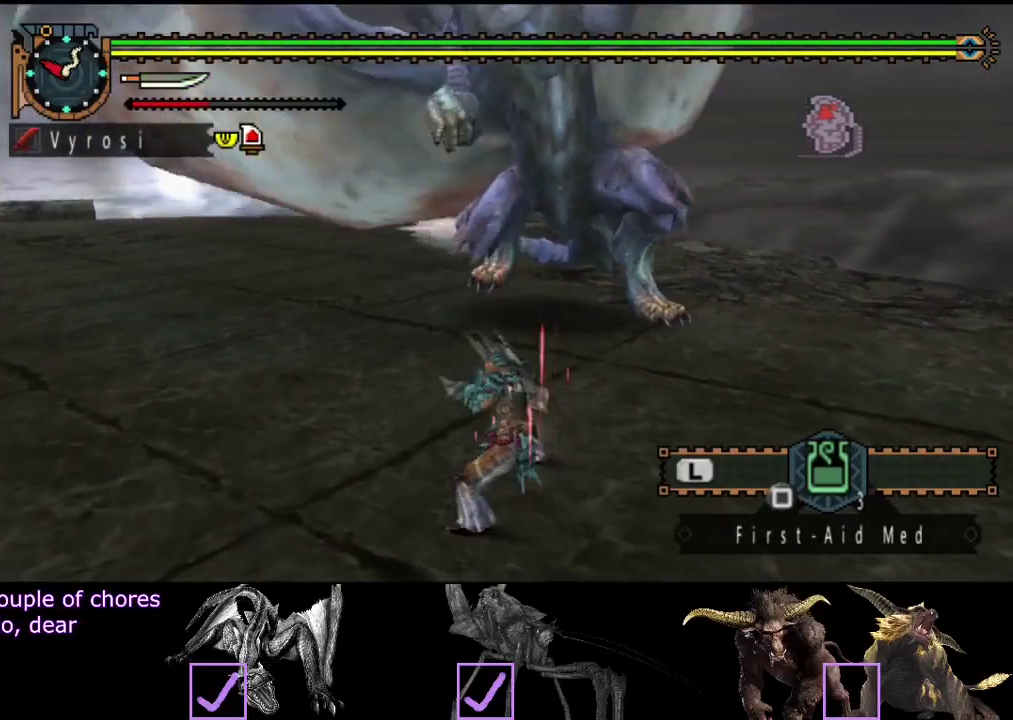
{"buttons": [], "left_stick": "center", "right_stick": "center", "events": []}
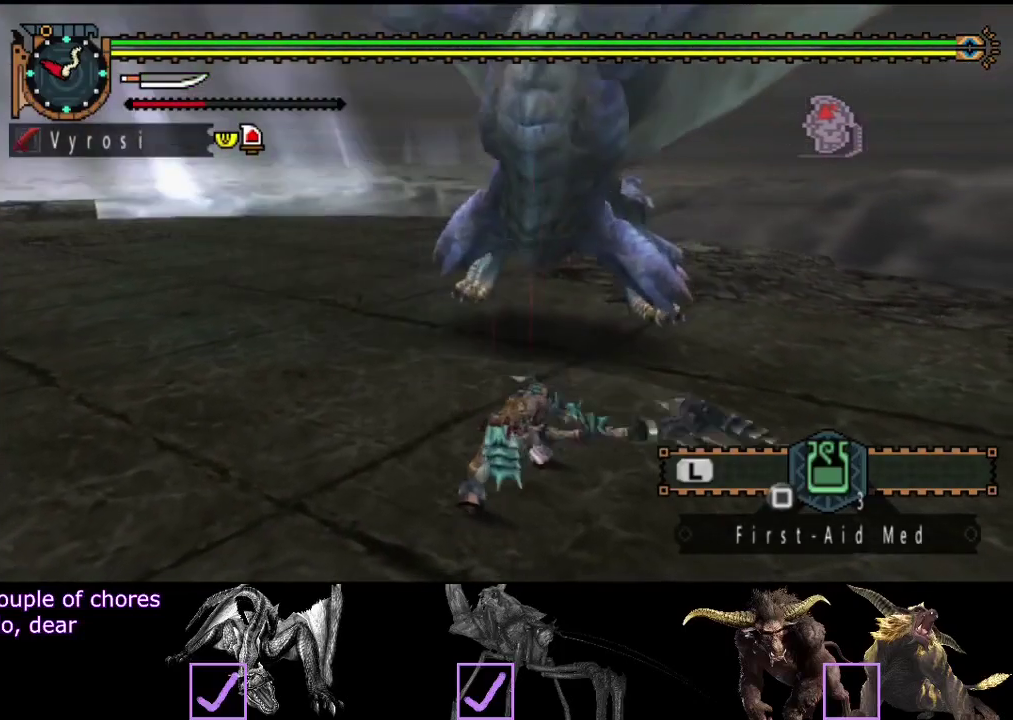
{"buttons": [], "left_stick": "center", "right_stick": "center", "events": []}
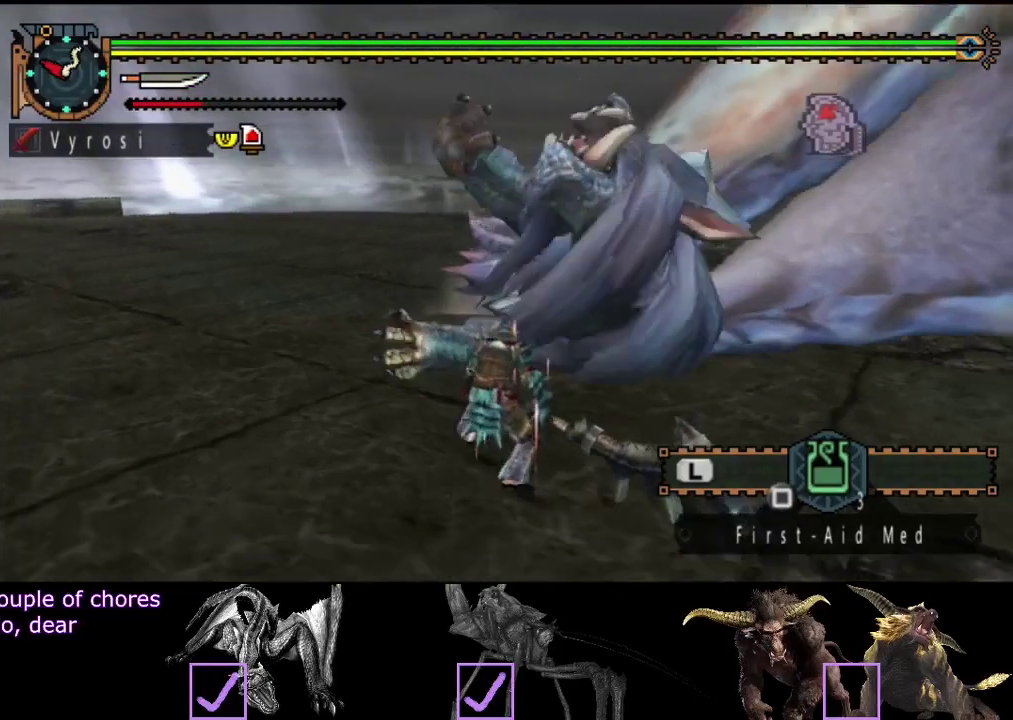
{"buttons": ["CIRCLE"], "left_stick": "up-left", "right_stick": "center", "events": [[433, "left_stick", "up-left"], [467, "CIRCLE", "down"]]}
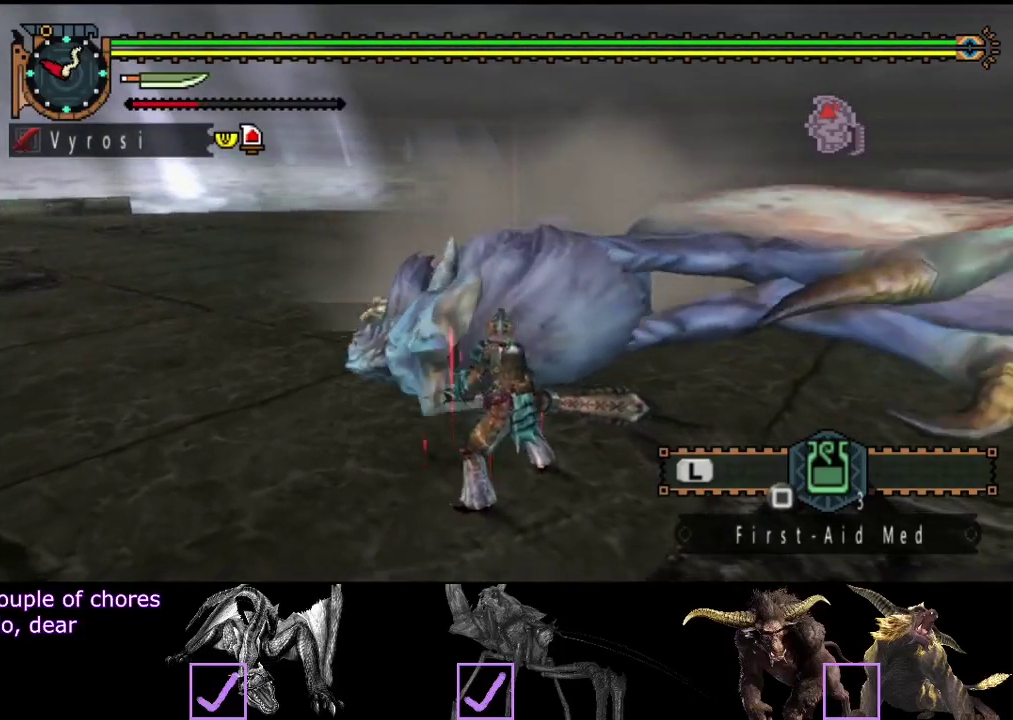
{"buttons": [], "left_stick": "center", "right_stick": "center", "events": [[67, "CIRCLE", "up"], [150, "TRIANGLE", "down"], [217, "TRIANGLE", "up"], [283, "left_stick", "center"], [417, "TRIANGLE", "down"], [483, "TRIANGLE", "up"]]}
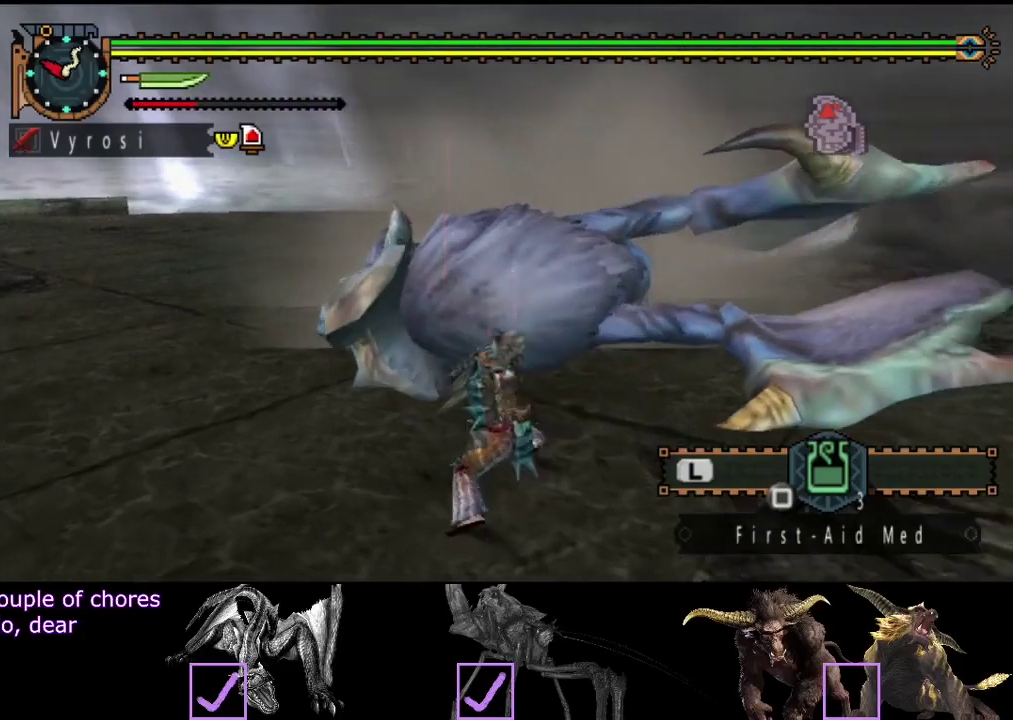
{"buttons": [], "left_stick": "left", "right_stick": "center", "events": [[17, "left_stick", "left"], [50, "TRIANGLE", "down"], [183, "TRIANGLE", "up"], [250, "TRIANGLE", "down"], [350, "TRIANGLE", "up"], [417, "TRIANGLE", "down"], [483, "TRIANGLE", "up"]]}
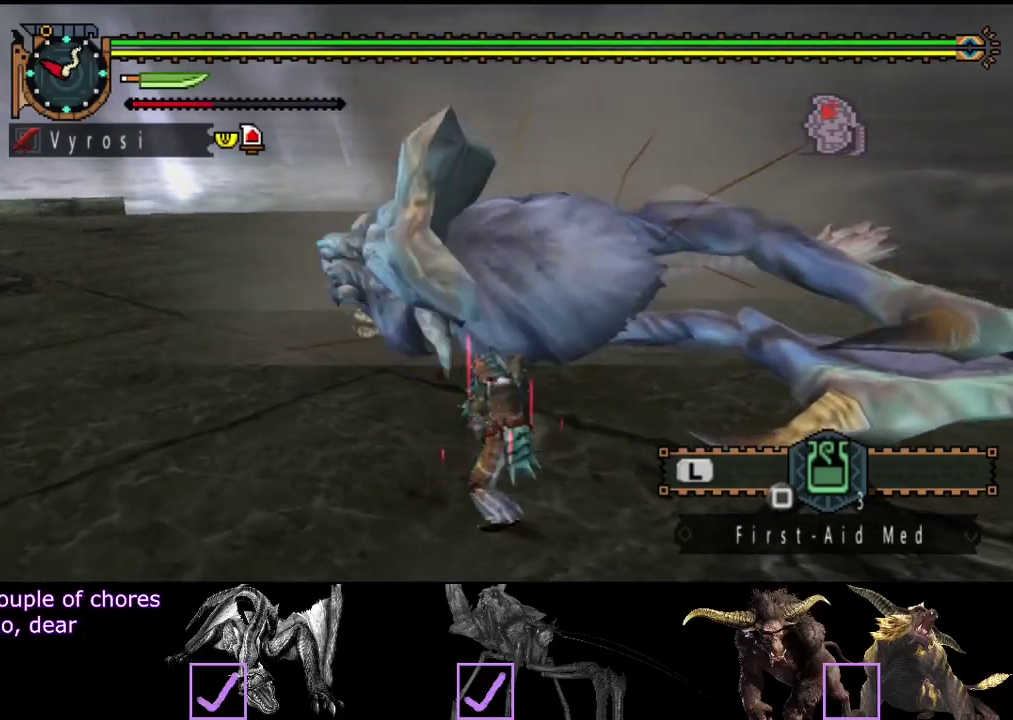
{"buttons": ["TRIANGLE"], "left_stick": "center", "right_stick": "center", "events": [[50, "TRIANGLE", "down"], [117, "TRIANGLE", "up"], [183, "TRIANGLE", "down"], [250, "TRIANGLE", "up"], [300, "TRIANGLE", "down"], [400, "left_stick", "center"]]}
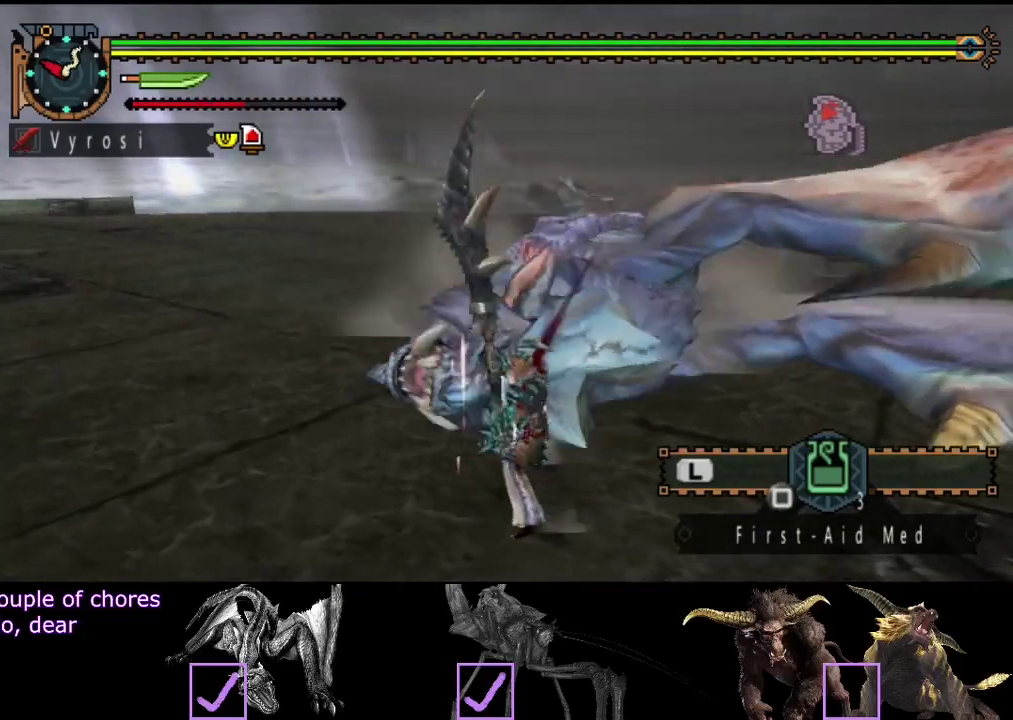
{"buttons": ["TRIANGLE"], "left_stick": "right", "right_stick": "center", "events": [[100, "left_stick", "right"], [167, "TRIANGLE", "up"], [233, "TRIANGLE", "down"], [300, "TRIANGLE", "up"], [367, "TRIANGLE", "down"], [433, "TRIANGLE", "up"], [500, "TRIANGLE", "down"]]}
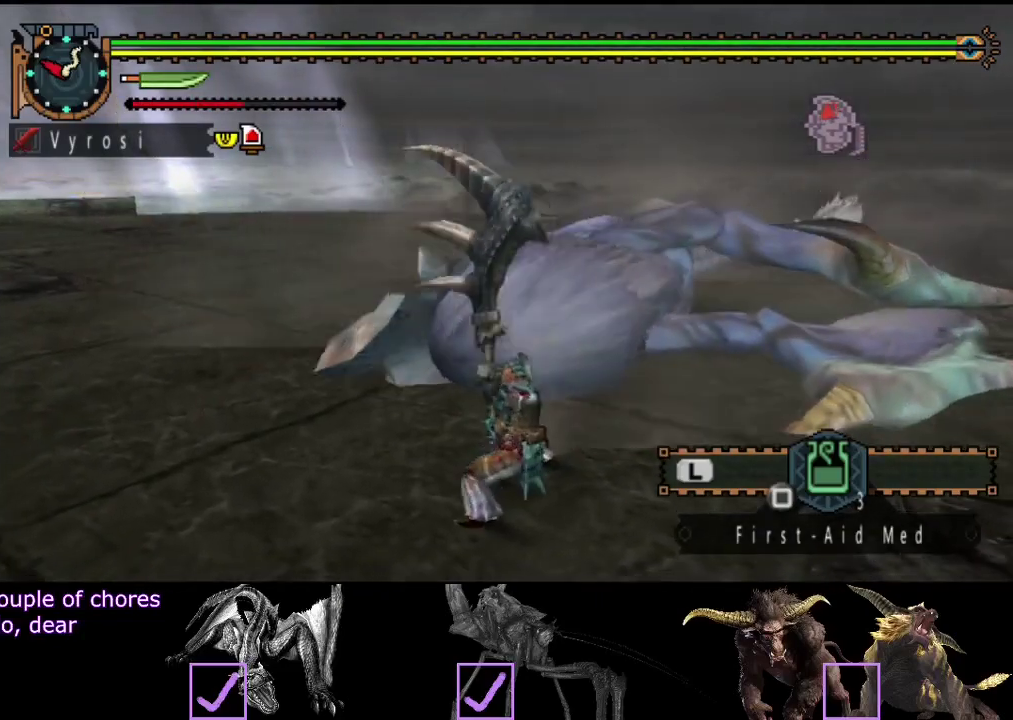
{"buttons": [], "left_stick": "right", "right_stick": "center", "events": [[100, "TRIANGLE", "up"]]}
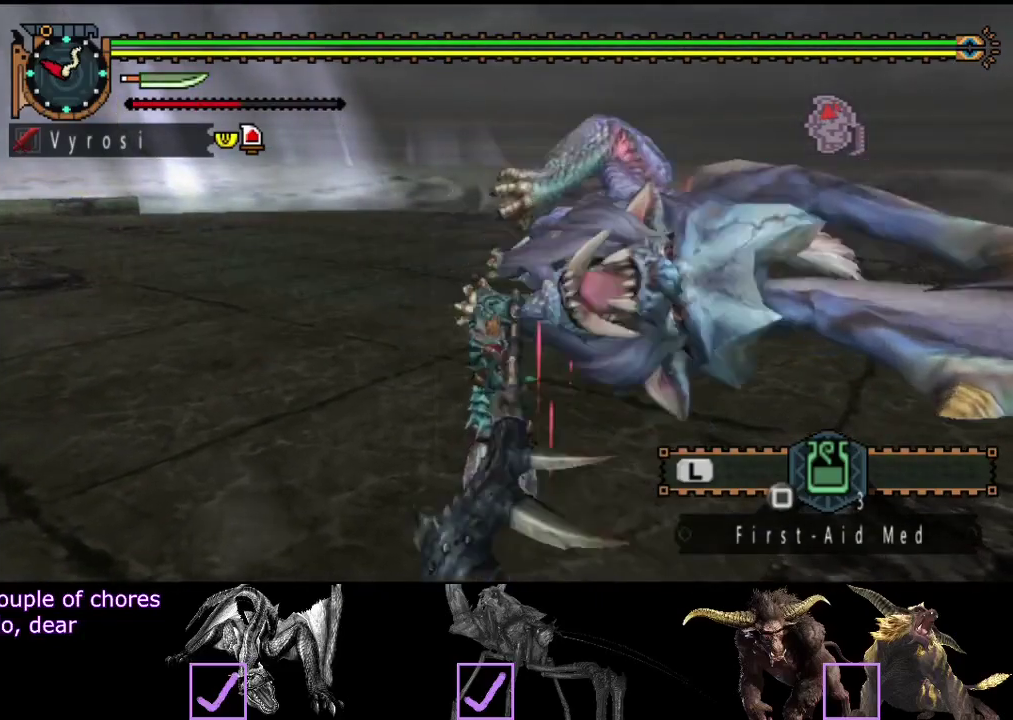
{"buttons": ["CIRCLE"], "left_stick": "center", "right_stick": "center"}
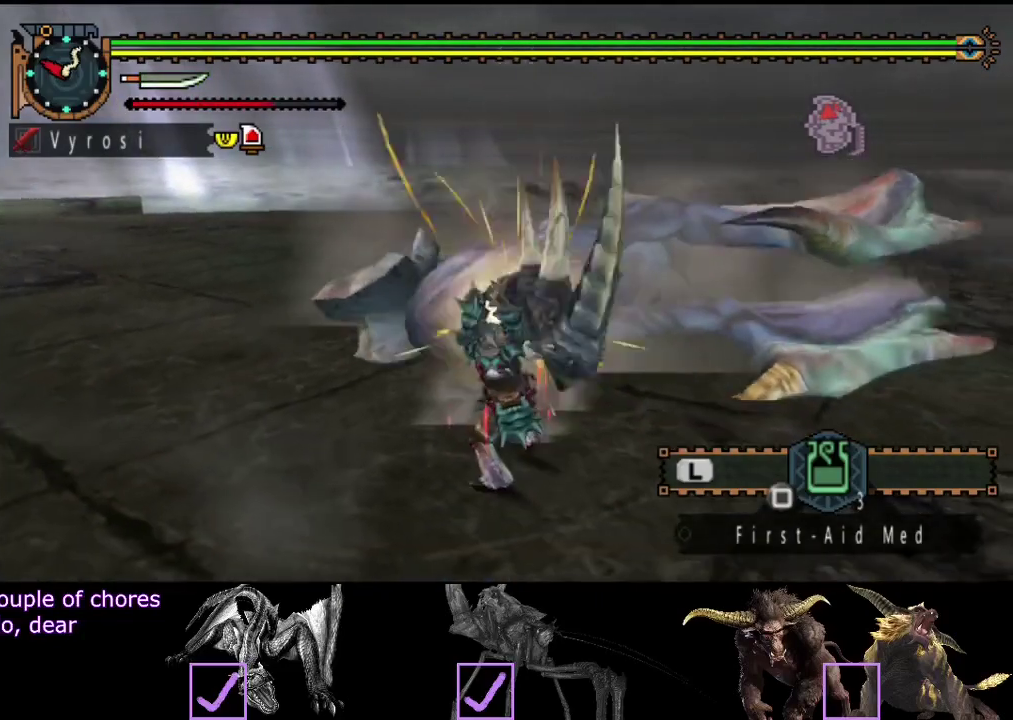
{"buttons": ["CIRCLE"], "left_stick": "up-right", "right_stick": "center", "events": [[50, "CIRCLE", "up"], [50, "left_stick", "right"], [117, "CIRCLE", "down"], [217, "CIRCLE", "up"], [250, "left_stick", "center"], [317, "CIRCLE", "down"], [417, "left_stick", "up-right"]]}
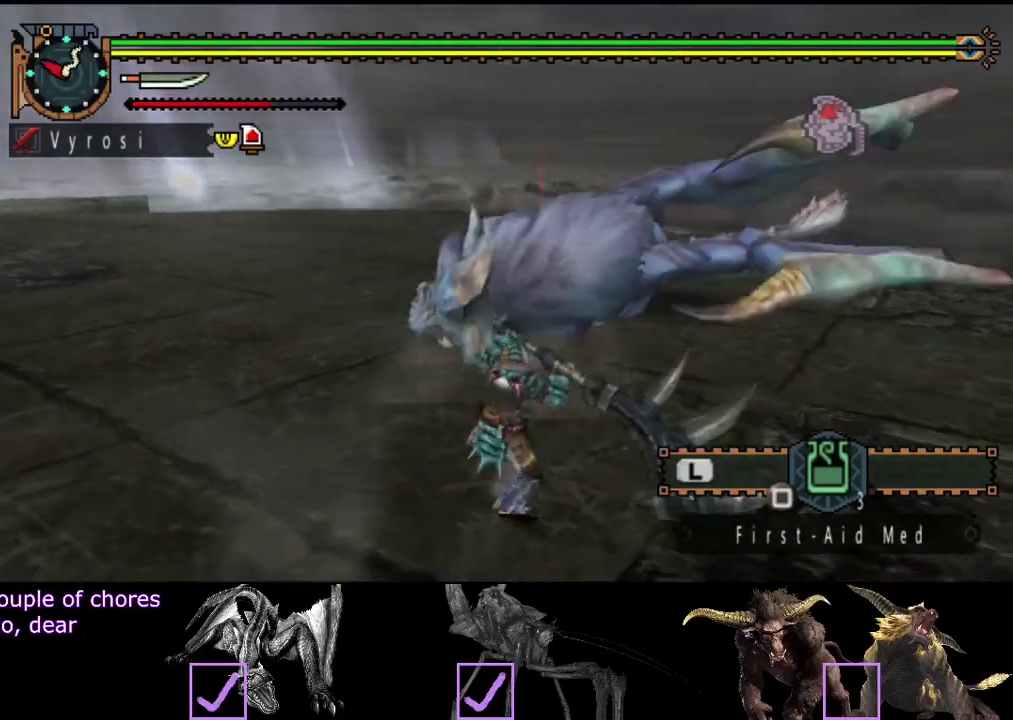
{"buttons": [], "left_stick": "right", "right_stick": "center", "events": [[217, "CIRCLE", "up"], [283, "CIRCLE", "down"], [367, "CIRCLE", "up"], [400, "left_stick", "right"]]}
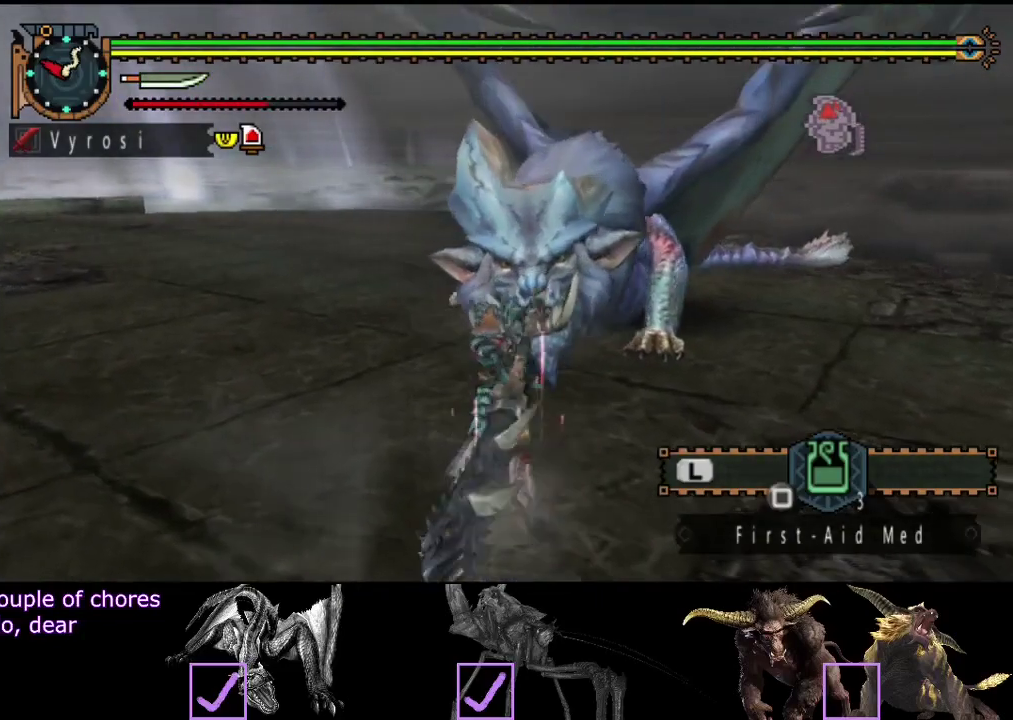
{"buttons": [], "left_stick": "center", "right_stick": "center", "events": [[467, "left_stick", "center"]]}
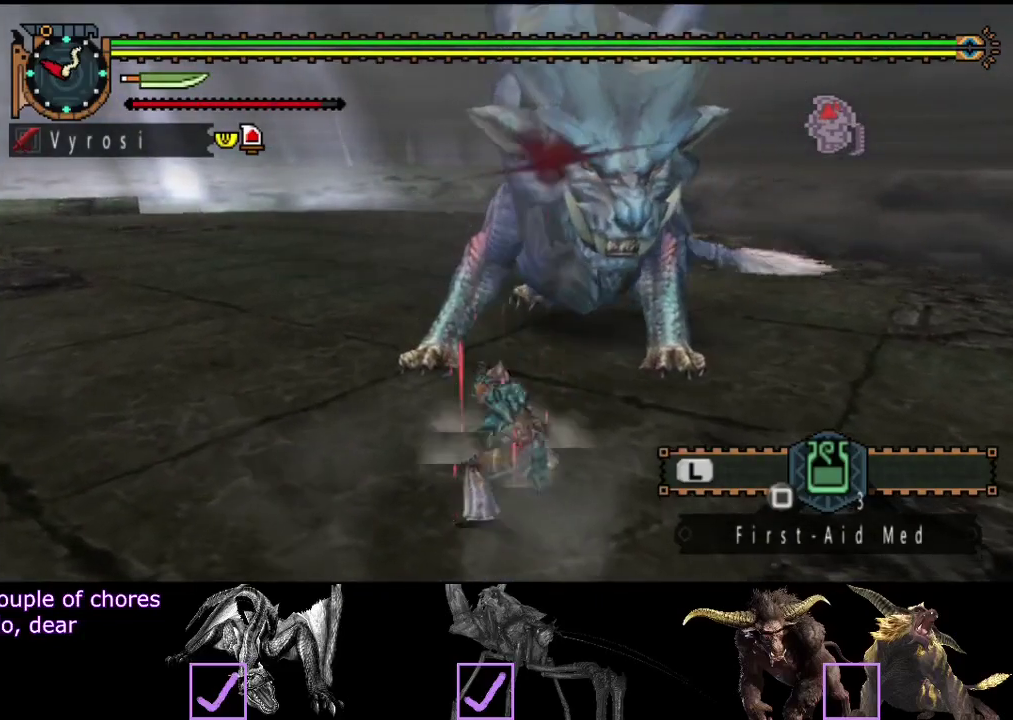
{"buttons": [], "left_stick": "left", "right_stick": "center", "events": [[100, "left_stick", "left"]]}
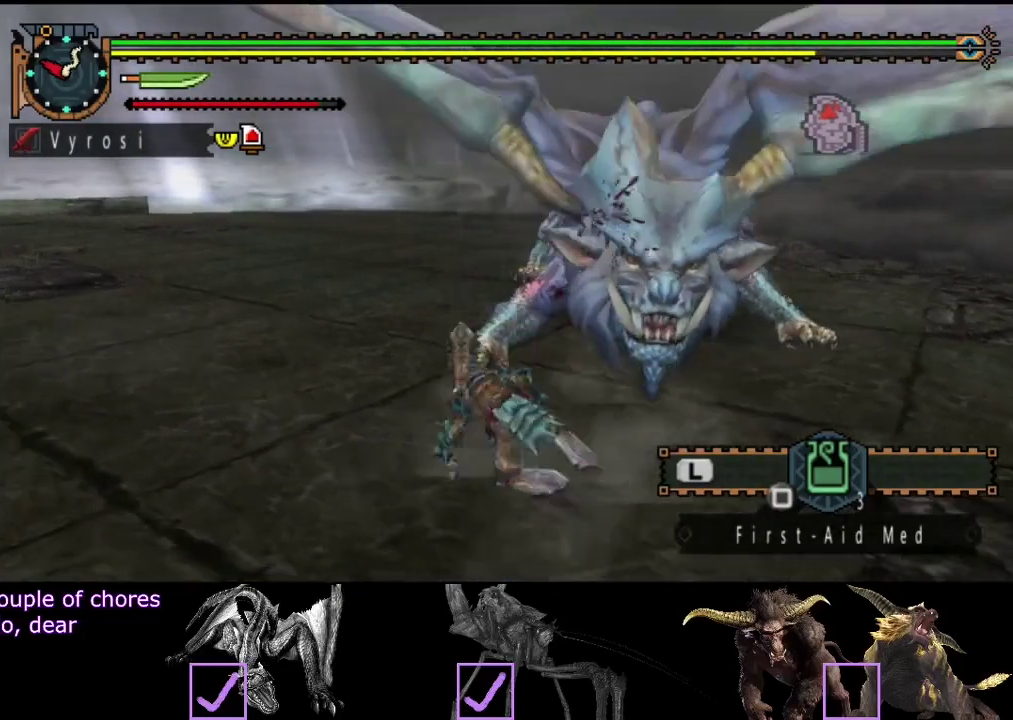
{"buttons": [], "left_stick": "center", "right_stick": "center", "events": [[133, "left_stick", "center"], [183, "right_stick", "right"], [350, "right_stick", "center"]]}
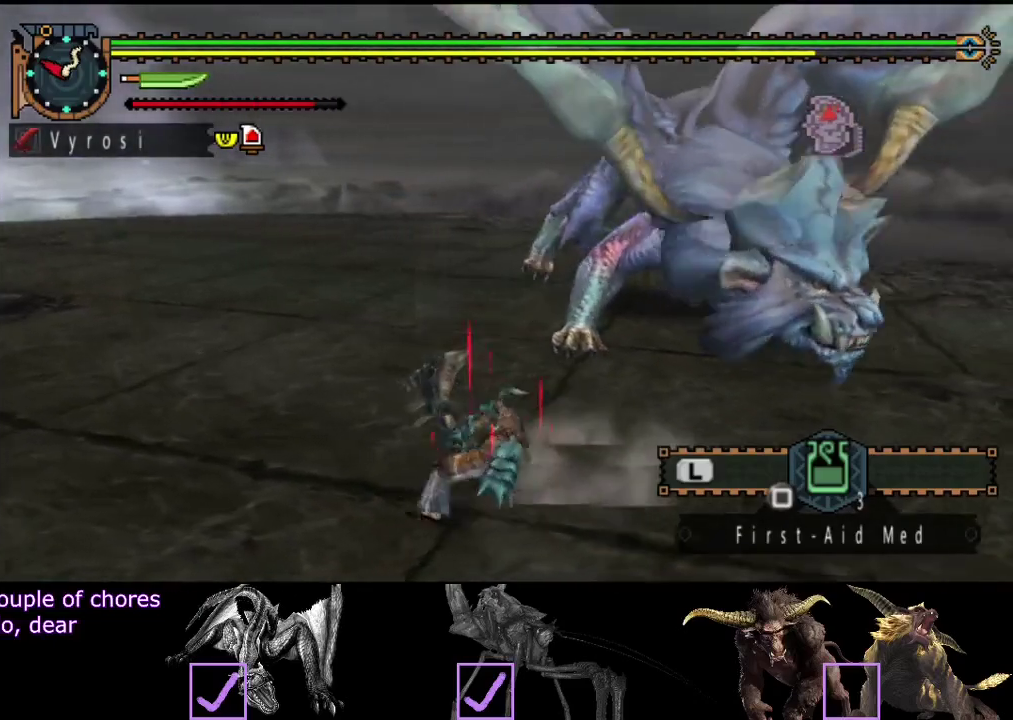
{"buttons": [], "left_stick": "left", "right_stick": "right", "events": [[417, "left_stick", "left"], [417, "right_stick", "right"]]}
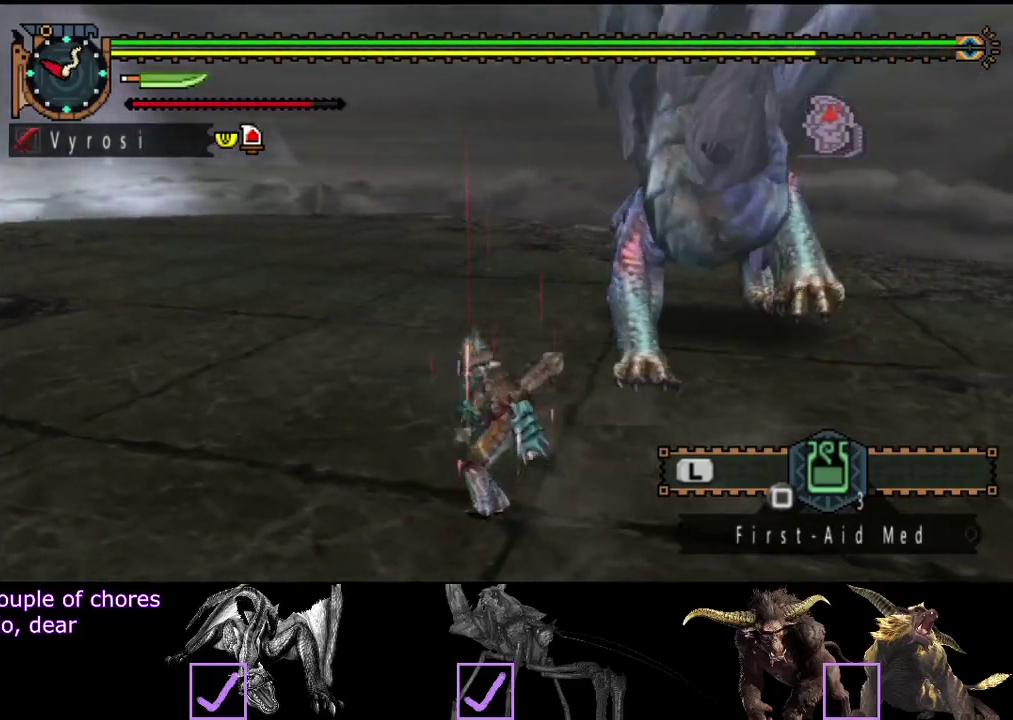
{"buttons": [], "left_stick": "up-left", "right_stick": "center", "events": [[17, "right_stick", "center"], [350, "left_stick", "up-left"]]}
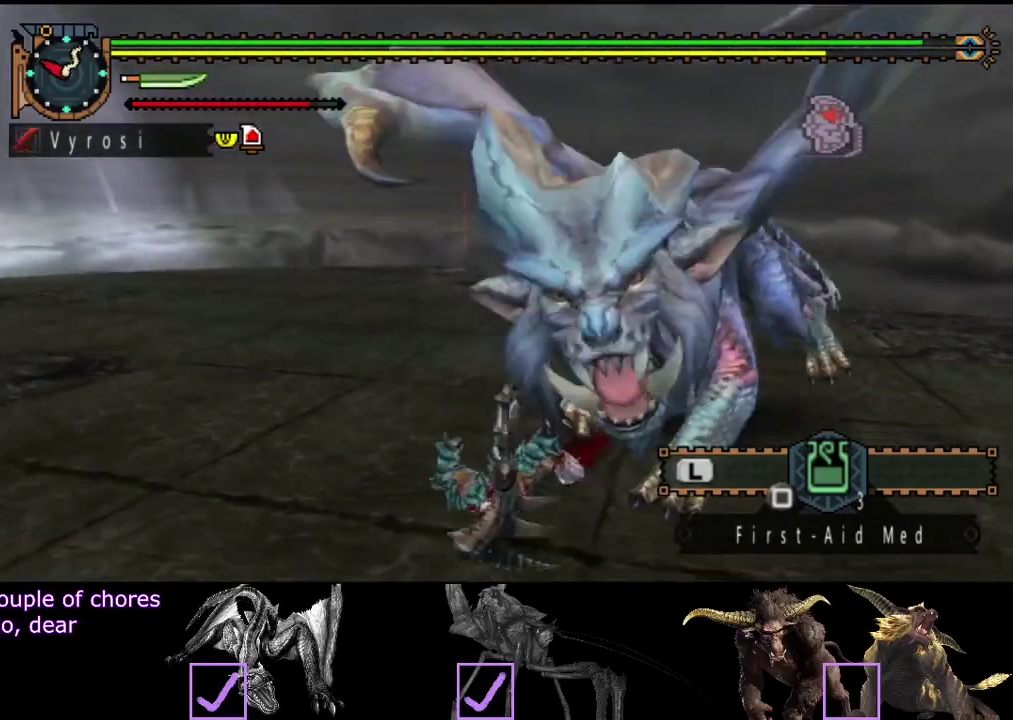
{"buttons": [], "left_stick": "center", "right_stick": "left", "events": [[83, "left_stick", "left"], [283, "left_stick", "center"], [417, "right_stick", "left"]]}
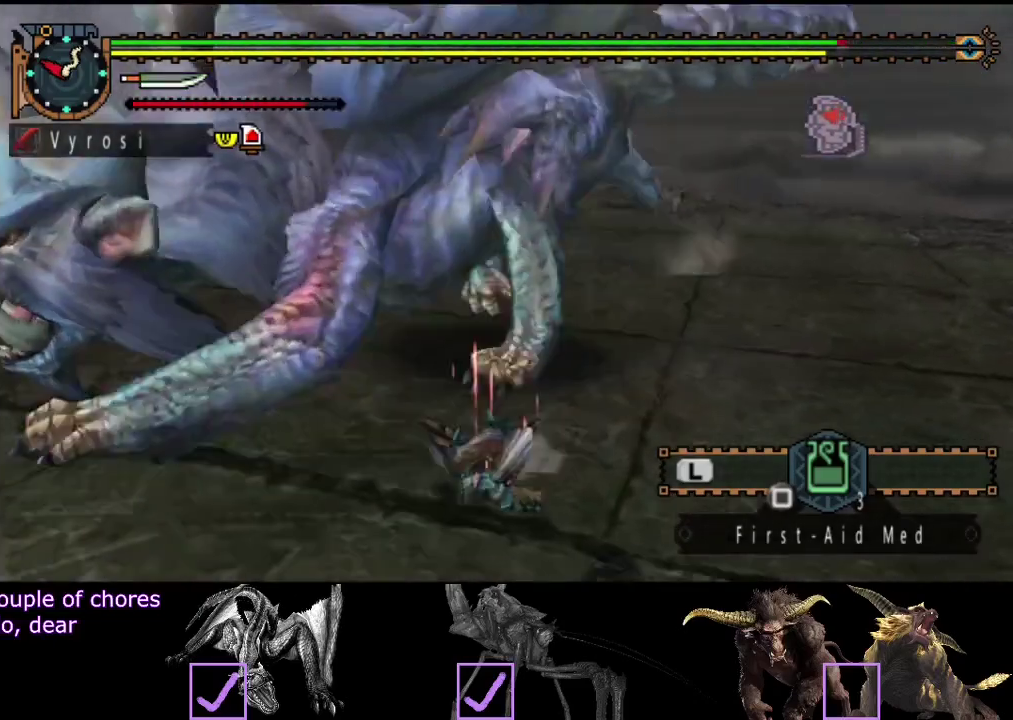
{"buttons": [], "left_stick": "center", "right_stick": "center", "events": [[467, "right_stick", "center"]]}
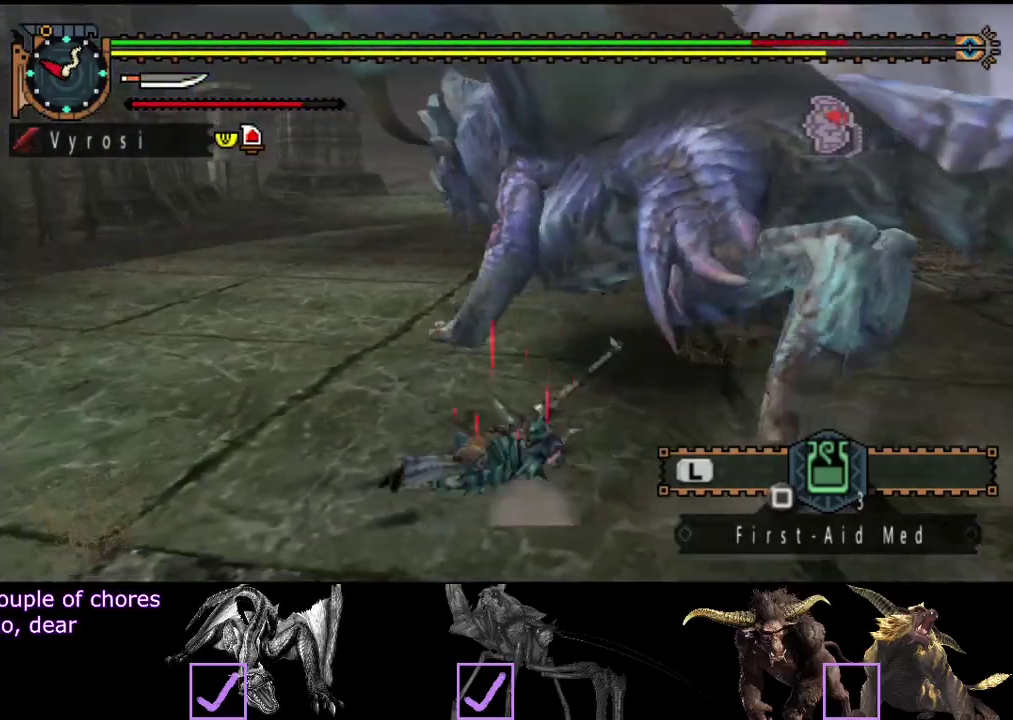
{"buttons": [], "left_stick": "center", "right_stick": "center", "events": [[200, "right_stick", "right"], [433, "right_stick", "center"]]}
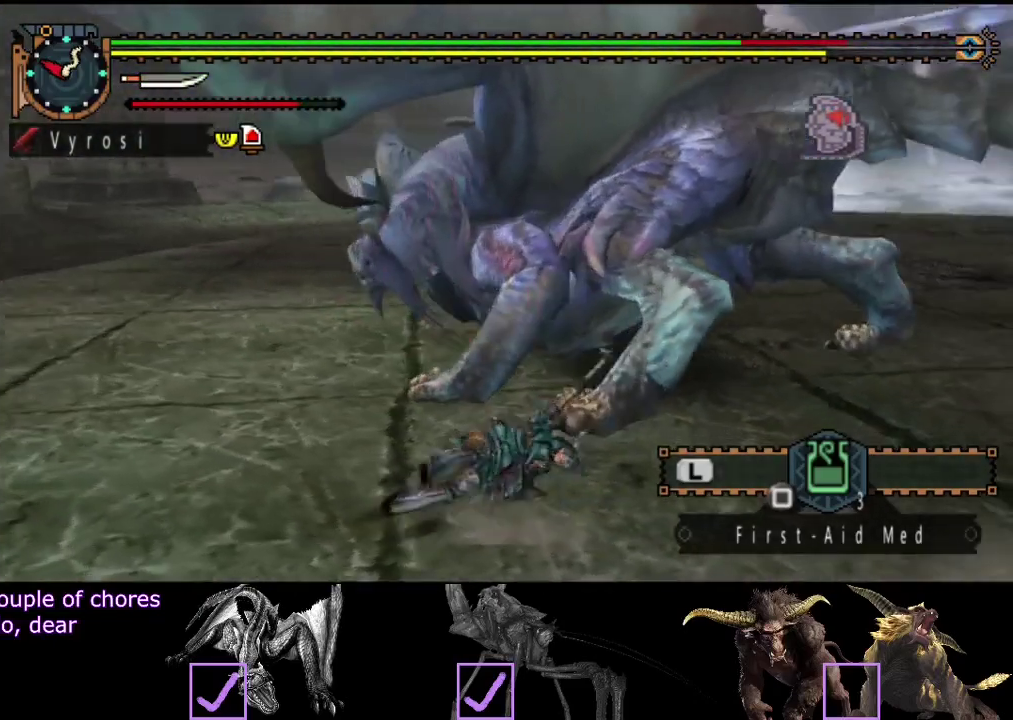
{"buttons": [], "left_stick": "center", "right_stick": "center", "events": [[300, "right_stick", "right"], [500, "right_stick", "center"]]}
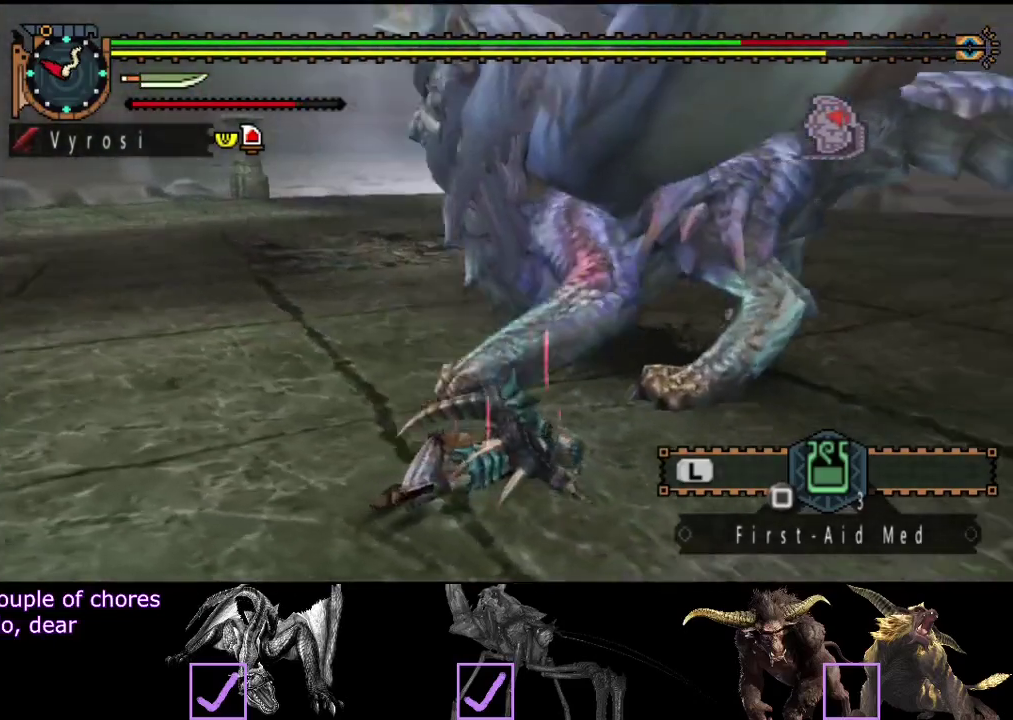
{"buttons": [], "left_stick": "up", "right_stick": "center", "events": [[300, "right_stick", "right"], [400, "left_stick", "up"], [500, "right_stick", "center"]]}
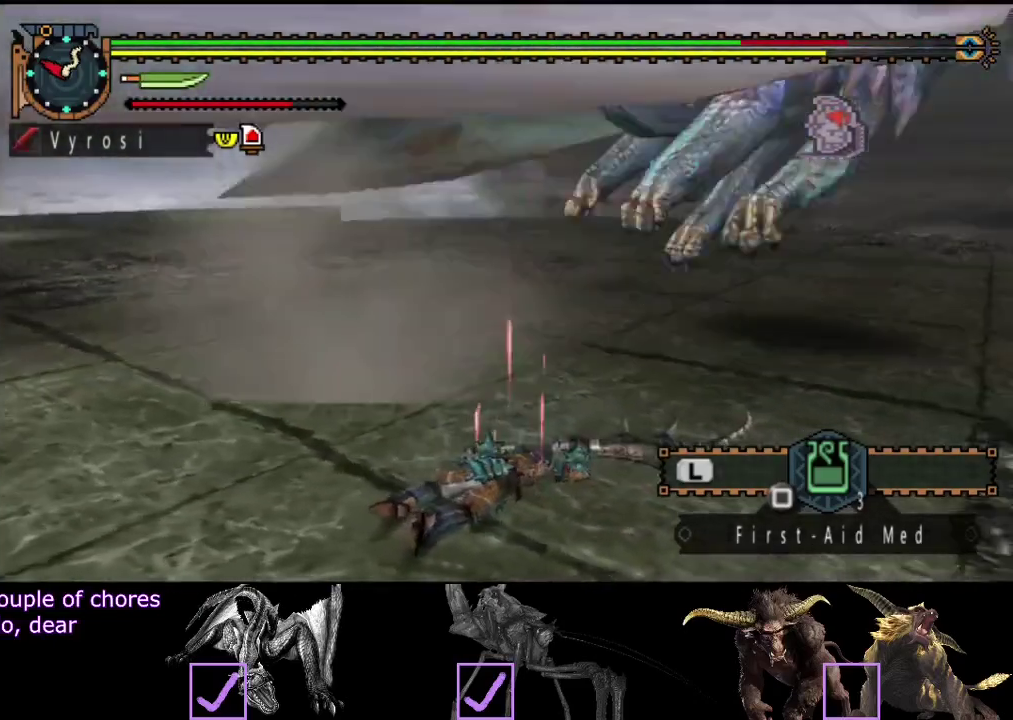
{"buttons": [], "left_stick": "up", "right_stick": "center", "events": [[67, "right_stick", "right"], [300, "right_stick", "center"]]}
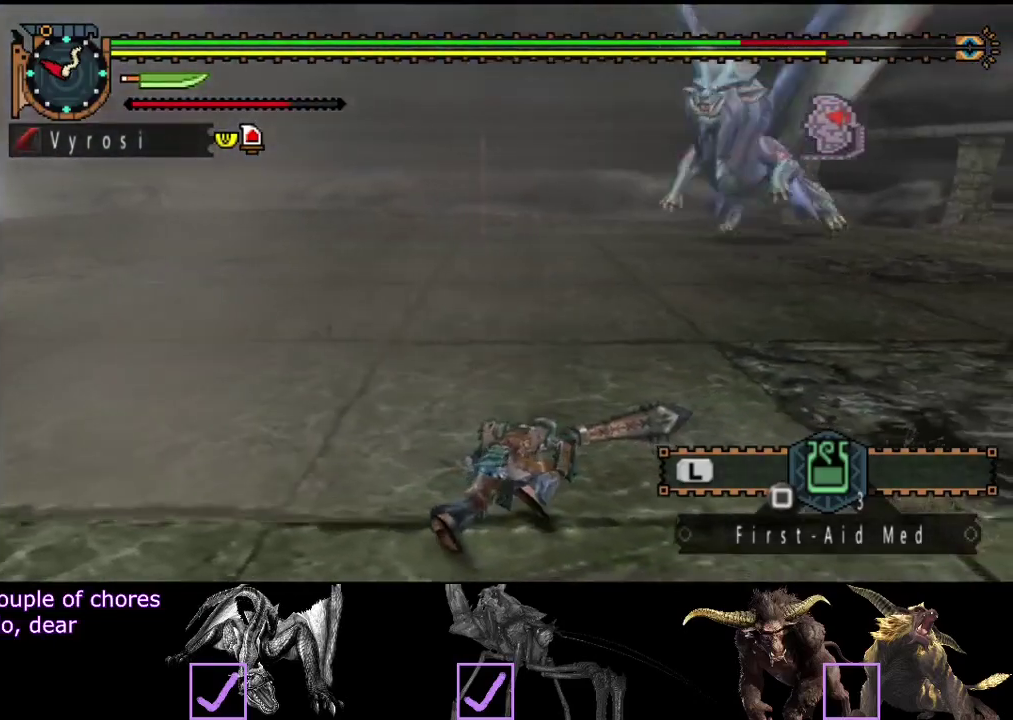
{"buttons": [], "left_stick": "up-right", "right_stick": "center", "events": [[317, "left_stick", "up-right"], [417, "SQUARE", "down"], [483, "SQUARE", "up"]]}
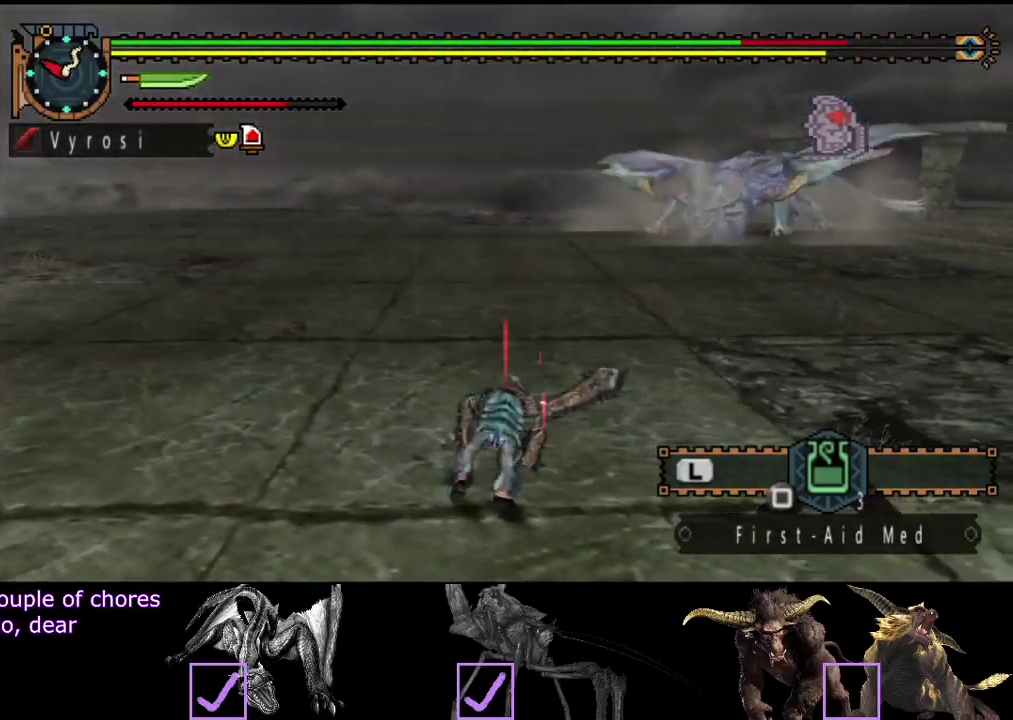
{"buttons": [], "left_stick": "up-right", "right_stick": "center", "events": [[83, "SQUARE", "down"], [150, "SQUARE", "up"], [383, "SQUARE", "down"], [483, "SQUARE", "up"]]}
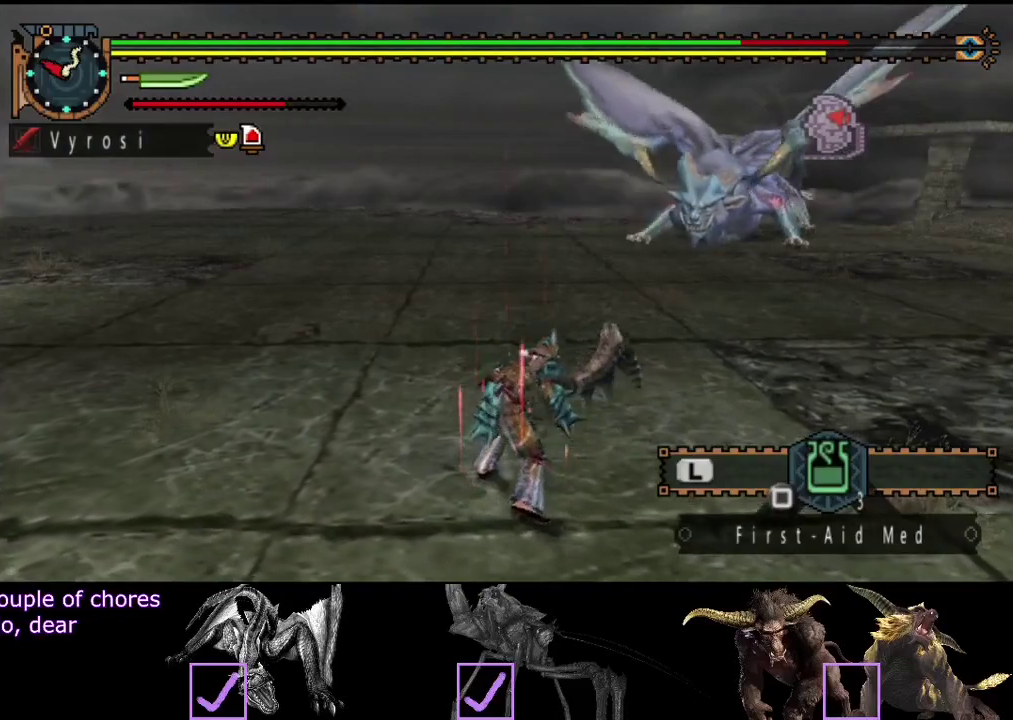
{"buttons": [], "left_stick": "up-right", "right_stick": "center", "events": [[50, "SQUARE", "down"], [150, "SQUARE", "up"], [200, "SQUARE", "down"], [267, "SQUARE", "up"], [333, "SQUARE", "down"], [433, "SQUARE", "up"]]}
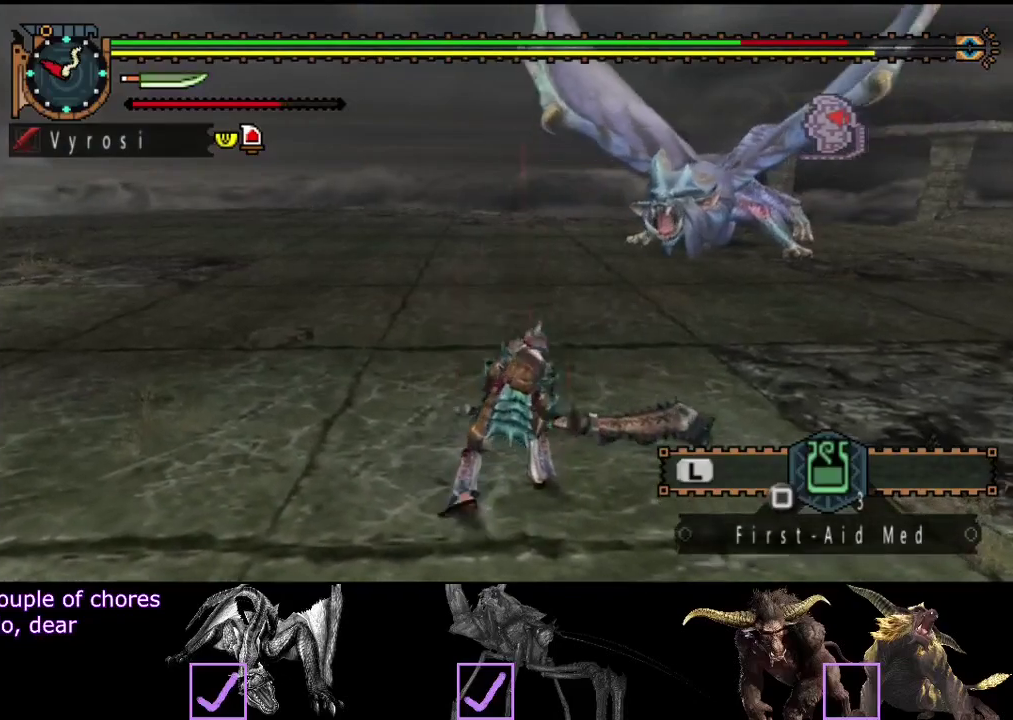
{"buttons": ["R2"], "left_stick": "up", "right_stick": "center", "events": [[133, "R2", "down"], [133, "right_stick", "right"], [333, "left_stick", "up"], [333, "right_stick", "center"]]}
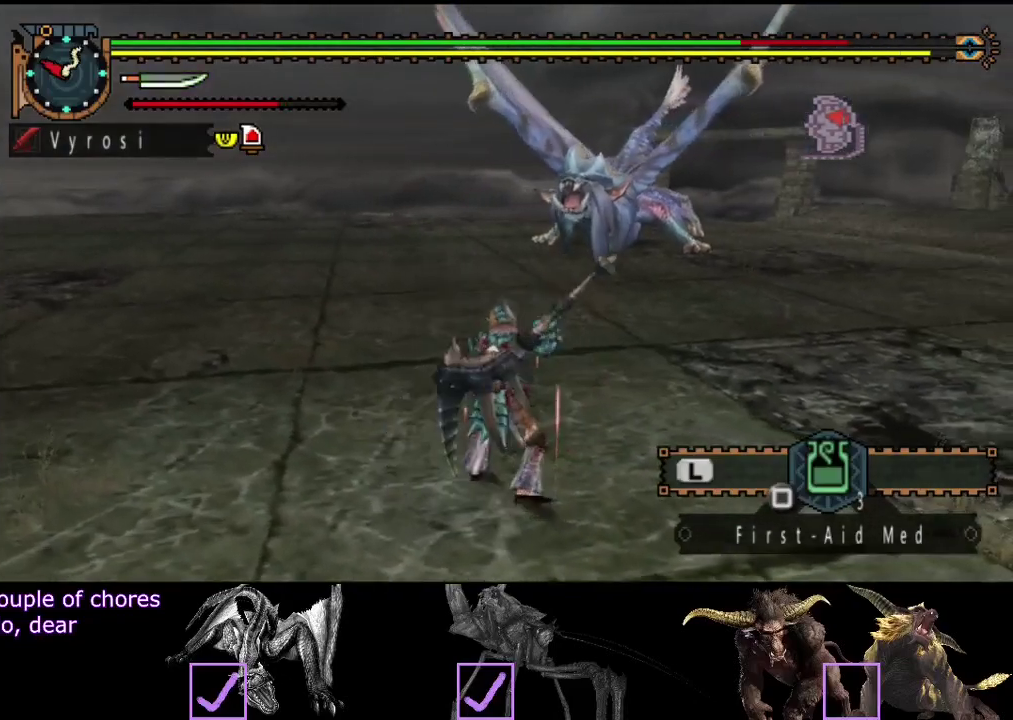
{"buttons": ["R2"], "left_stick": "up", "right_stick": "center", "events": [[50, "right_stick", "right"], [217, "right_stick", "center"]]}
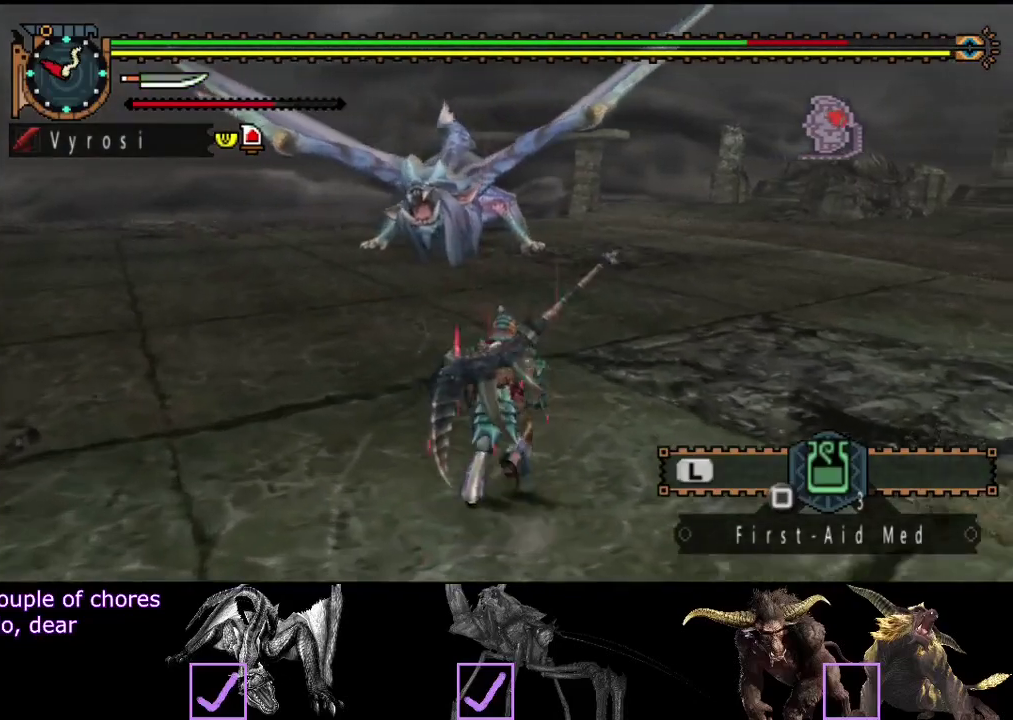
{"buttons": ["R2"], "left_stick": "up-right", "right_stick": "center", "events": [[17, "right_stick", "left"], [83, "left_stick", "up-right"], [183, "right_stick", "center"]]}
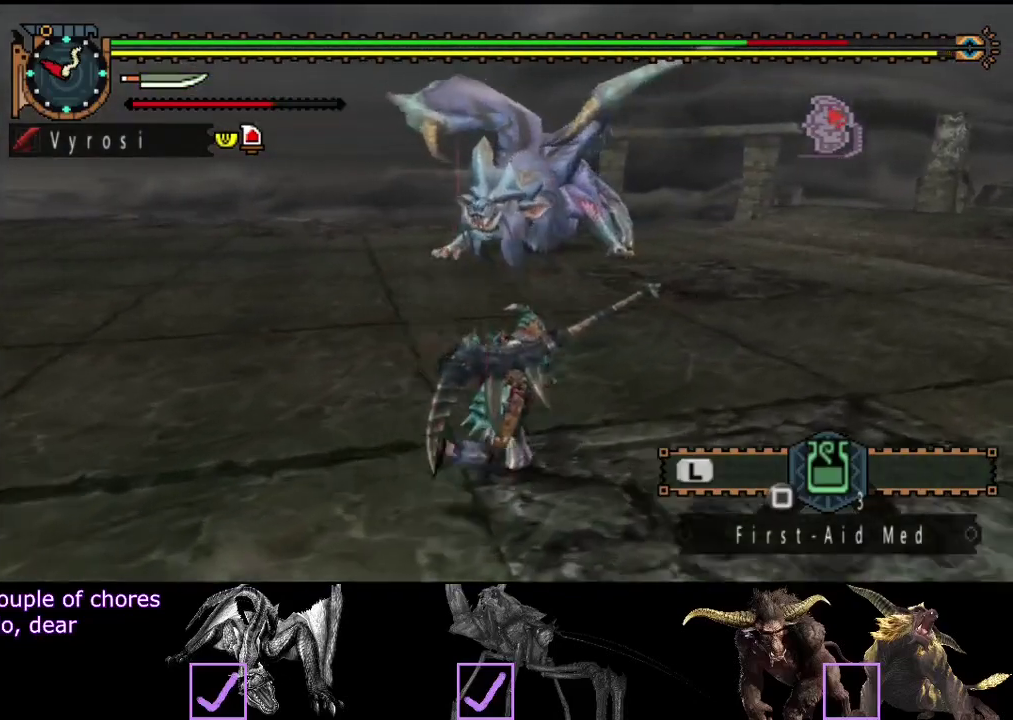
{"buttons": ["R2"], "left_stick": "up-right", "right_stick": "center", "events": [[150, "right_stick", "left"], [317, "right_stick", "center"]]}